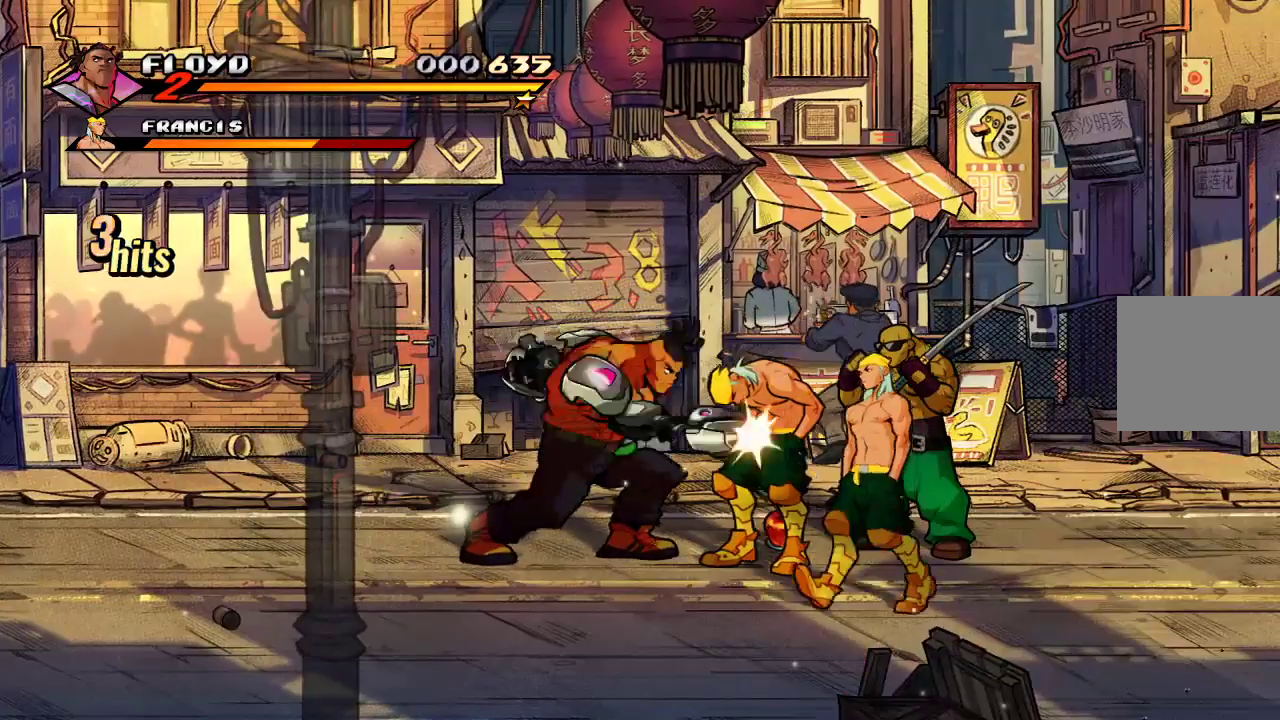
Gameplay with a controller (PlayStation layout); each line is a JSON object with the inputs held at the frame after it (dt_ms = milliseconds from this image to that frame). "events" lists button and stick changes between this image and that frame as [ms after this image, input, new state], when the widget could be followed in between.
{"dt_ms": 500, "buttons": [], "left_stick": "center", "right_stick": "center", "events": [[67, "SQUARE", "down"], [167, "SQUARE", "up"], [167, "left_stick", "center"], [367, "left_stick", "right"], [467, "left_stick", "center"]]}
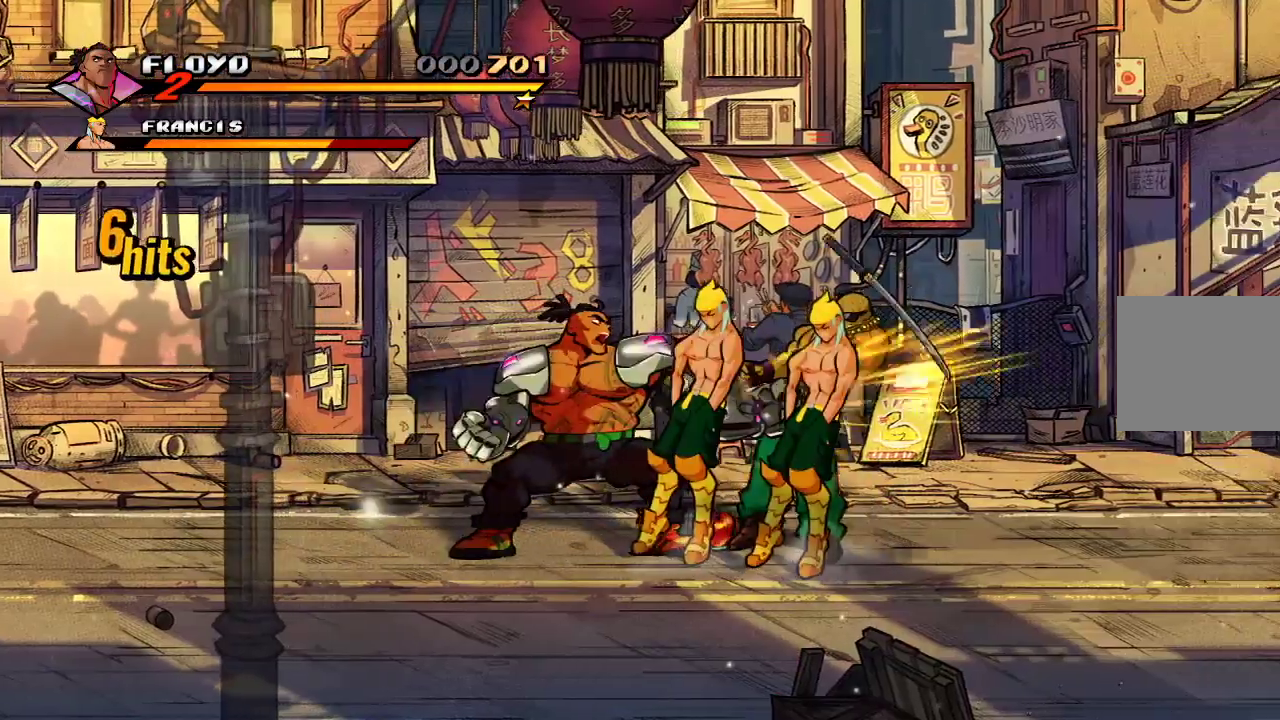
{"dt_ms": 500, "buttons": [], "left_stick": "right", "right_stick": "center", "events": [[200, "left_stick", "right"]]}
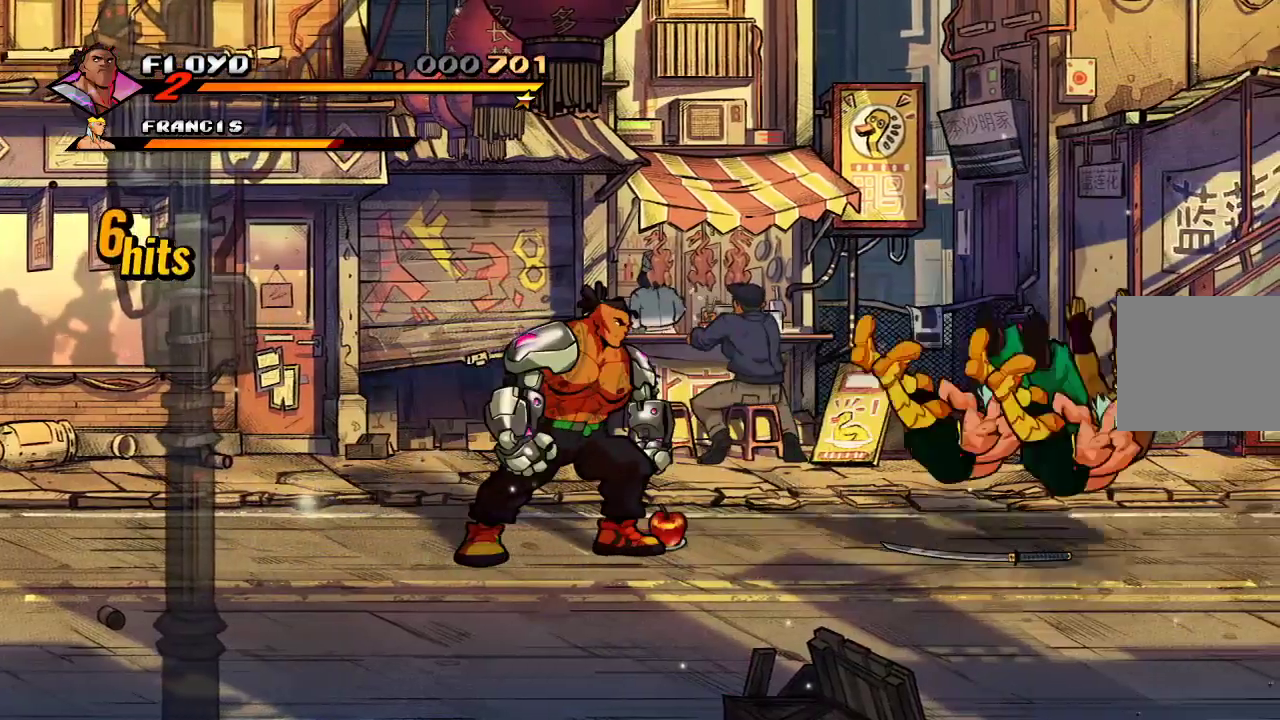
{"dt_ms": 1000, "buttons": [], "left_stick": "right", "right_stick": "center"}
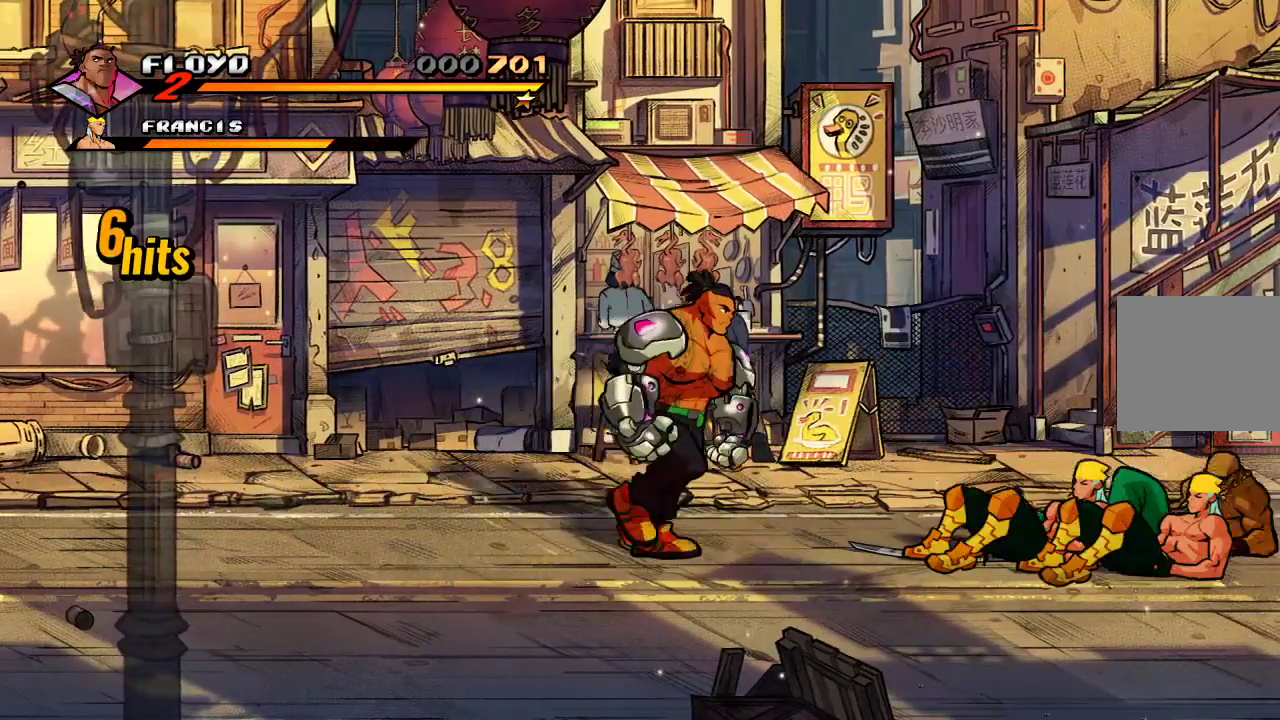
{"dt_ms": 500, "buttons": ["SQUARE"], "left_stick": "right", "right_stick": "center", "events": [[100, "SQUARE", "down"], [133, "left_stick", "center"], [433, "left_stick", "right"]]}
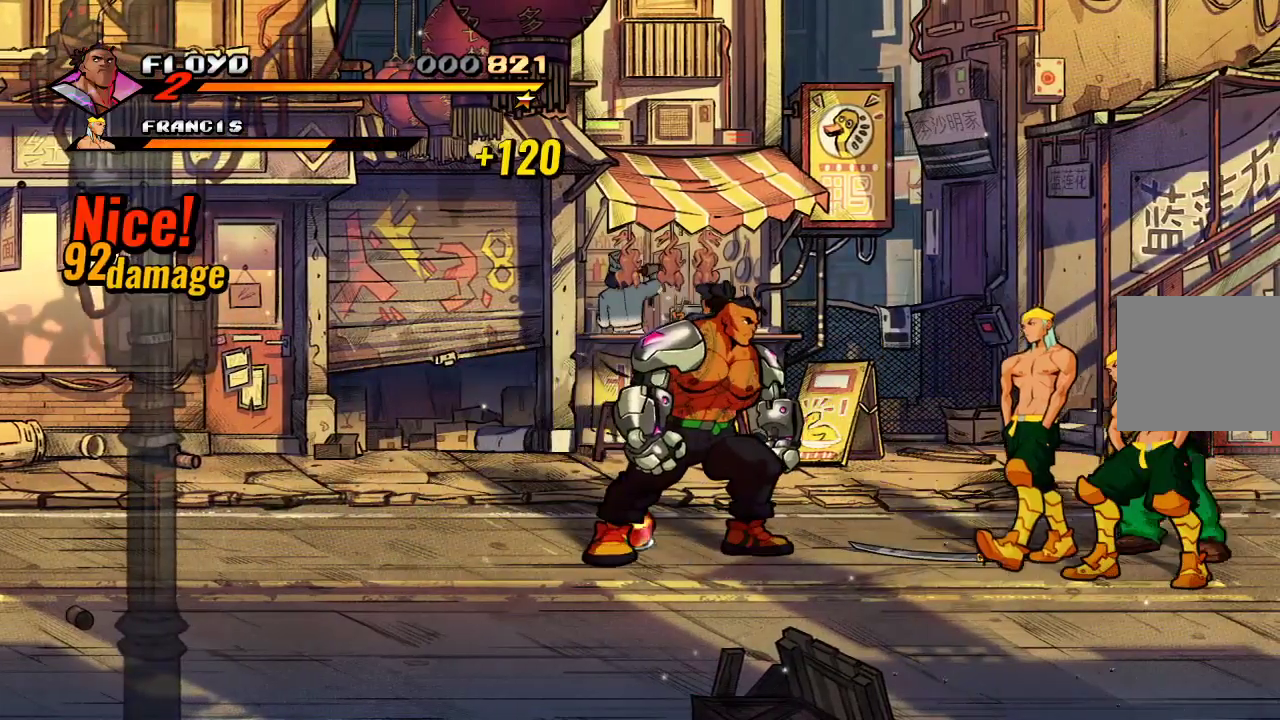
{"dt_ms": 500, "buttons": [], "left_stick": "right", "right_stick": "center", "events": [[300, "SQUARE", "up"]]}
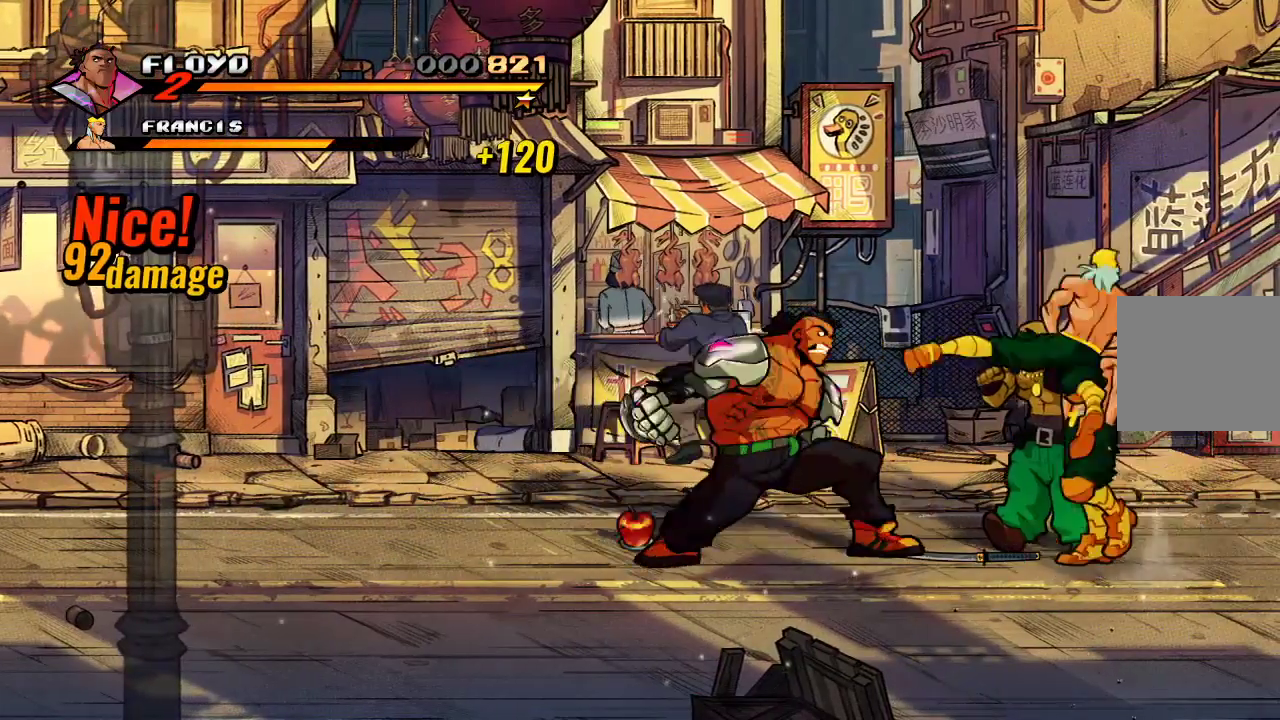
{"dt_ms": 500, "buttons": ["SQUARE"], "left_stick": "center", "right_stick": "center", "events": [[233, "left_stick", "center"], [467, "SQUARE", "down"]]}
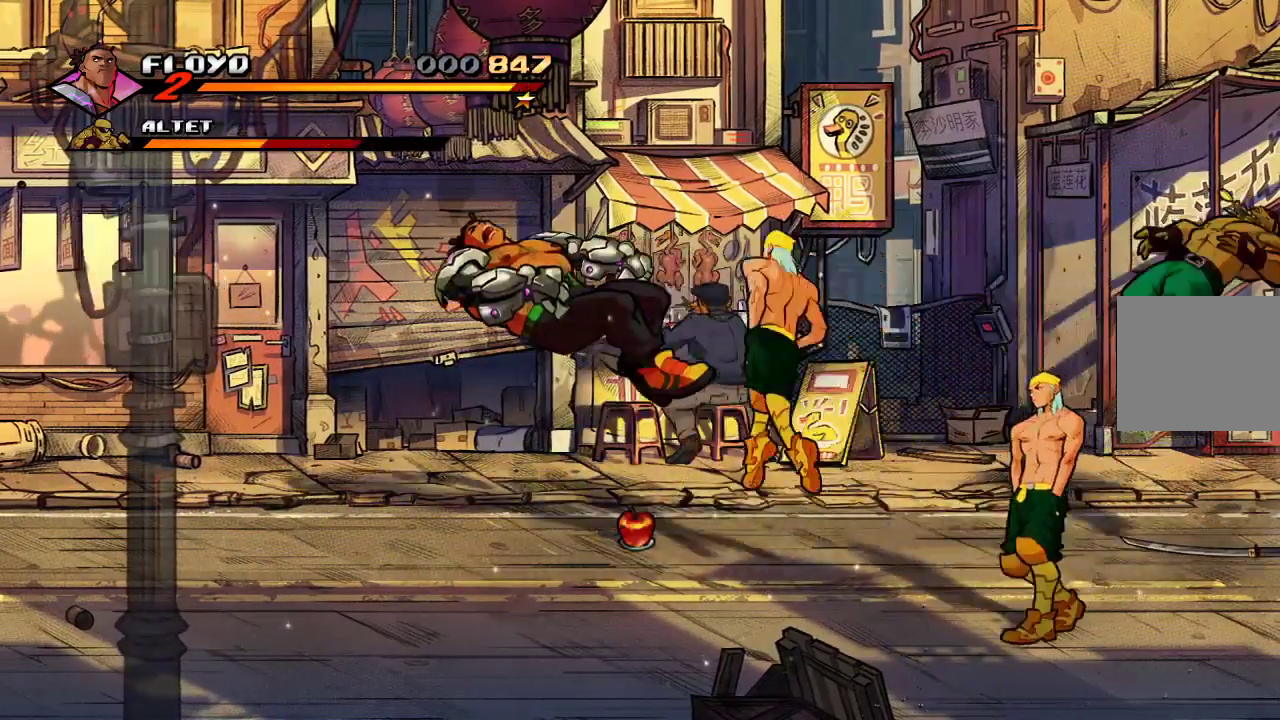
{"dt_ms": 500, "buttons": [], "left_stick": "center", "right_stick": "center"}
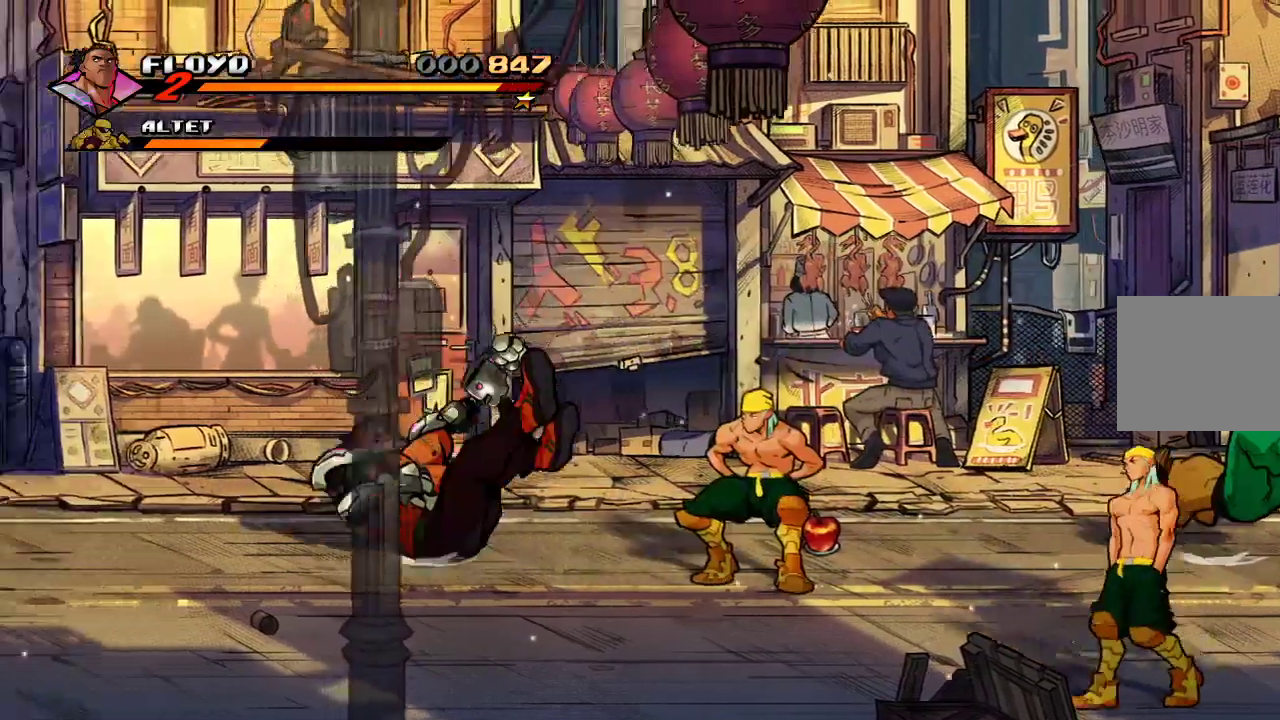
{"dt_ms": 500, "buttons": [], "left_stick": "center", "right_stick": "center", "events": [[33, "left_stick", "up-left"], [100, "SQUARE", "down"], [100, "left_stick", "left"], [200, "SQUARE", "up"], [367, "left_stick", "center"]]}
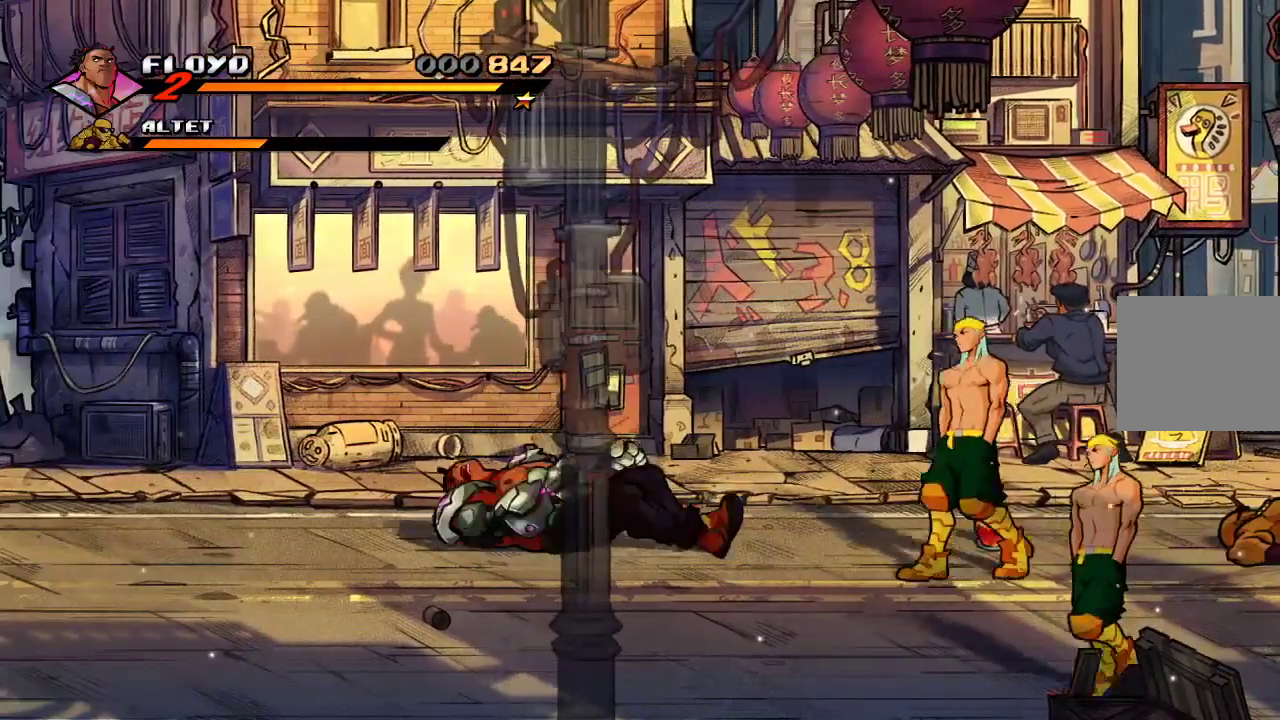
{"dt_ms": 500, "buttons": [], "left_stick": "right", "right_stick": "center"}
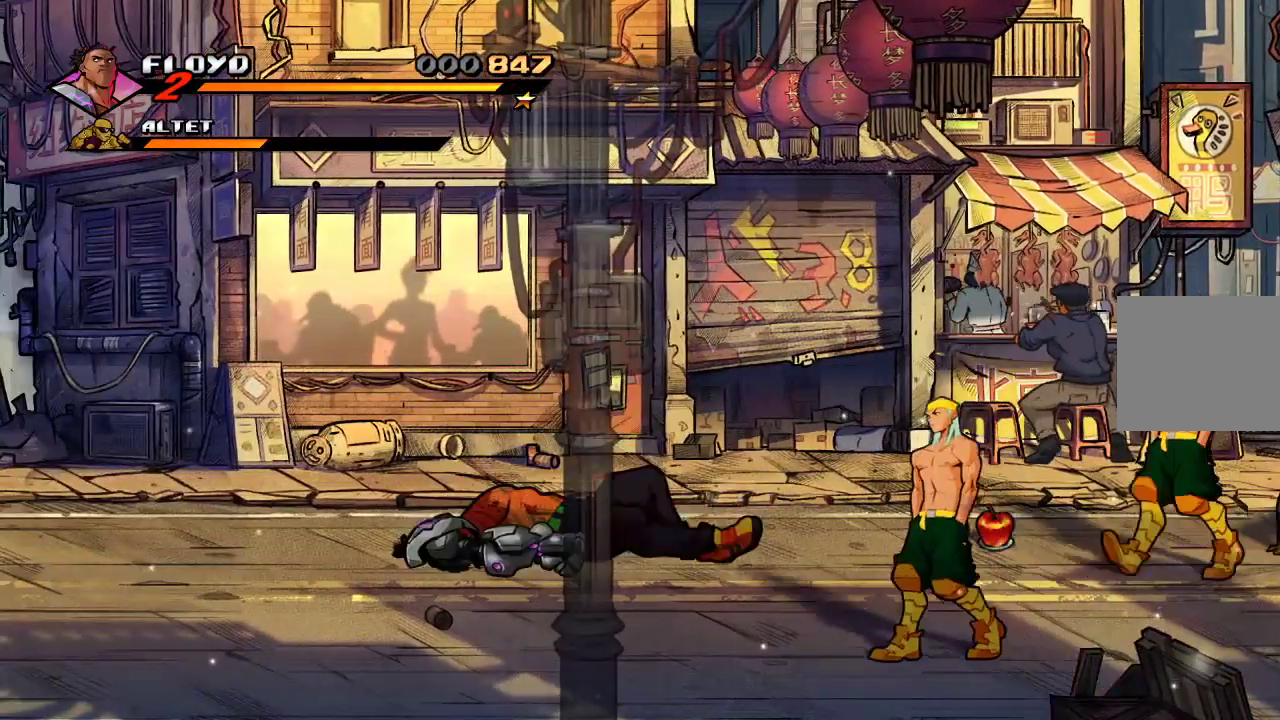
{"dt_ms": 500, "buttons": [], "left_stick": "right", "right_stick": "center", "events": []}
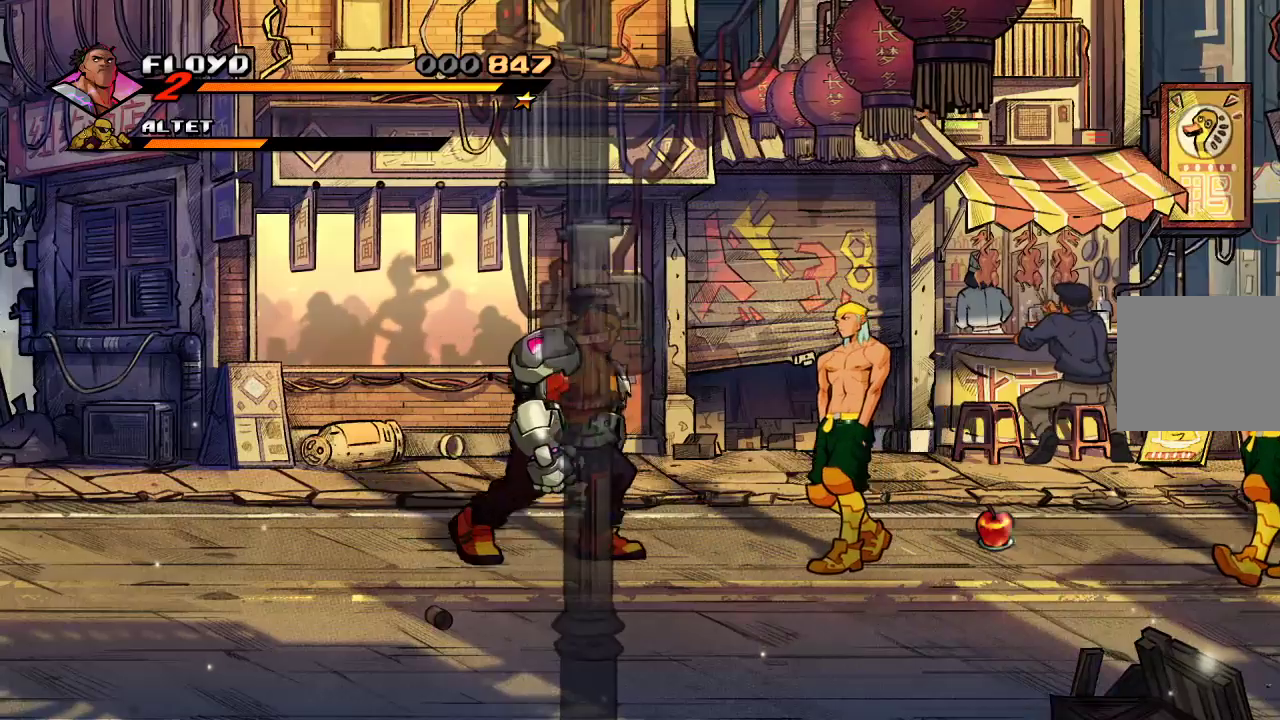
{"dt_ms": 500, "buttons": [], "left_stick": "down", "right_stick": "center", "events": [[233, "SQUARE", "down"], [333, "SQUARE", "up"], [433, "left_stick", "center"], [500, "left_stick", "down"]]}
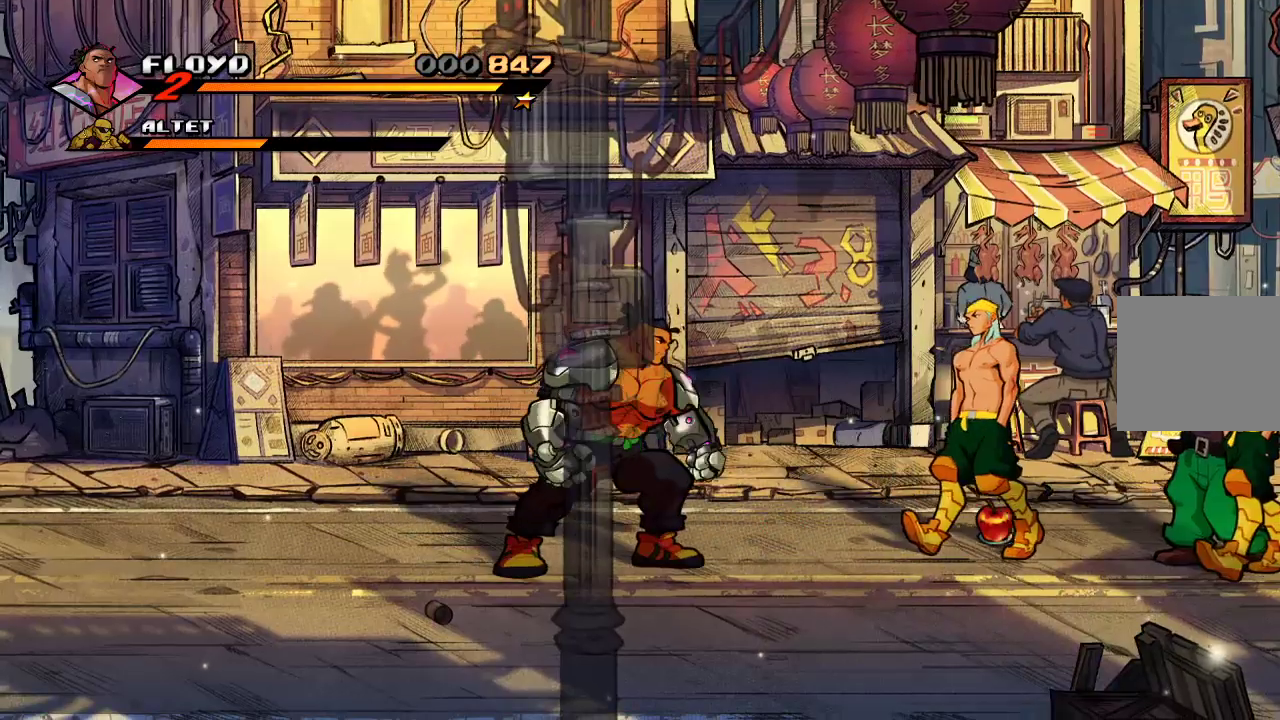
{"dt_ms": 500, "buttons": [], "left_stick": "left", "right_stick": "center", "events": [[200, "left_stick", "down-left"], [433, "left_stick", "left"]]}
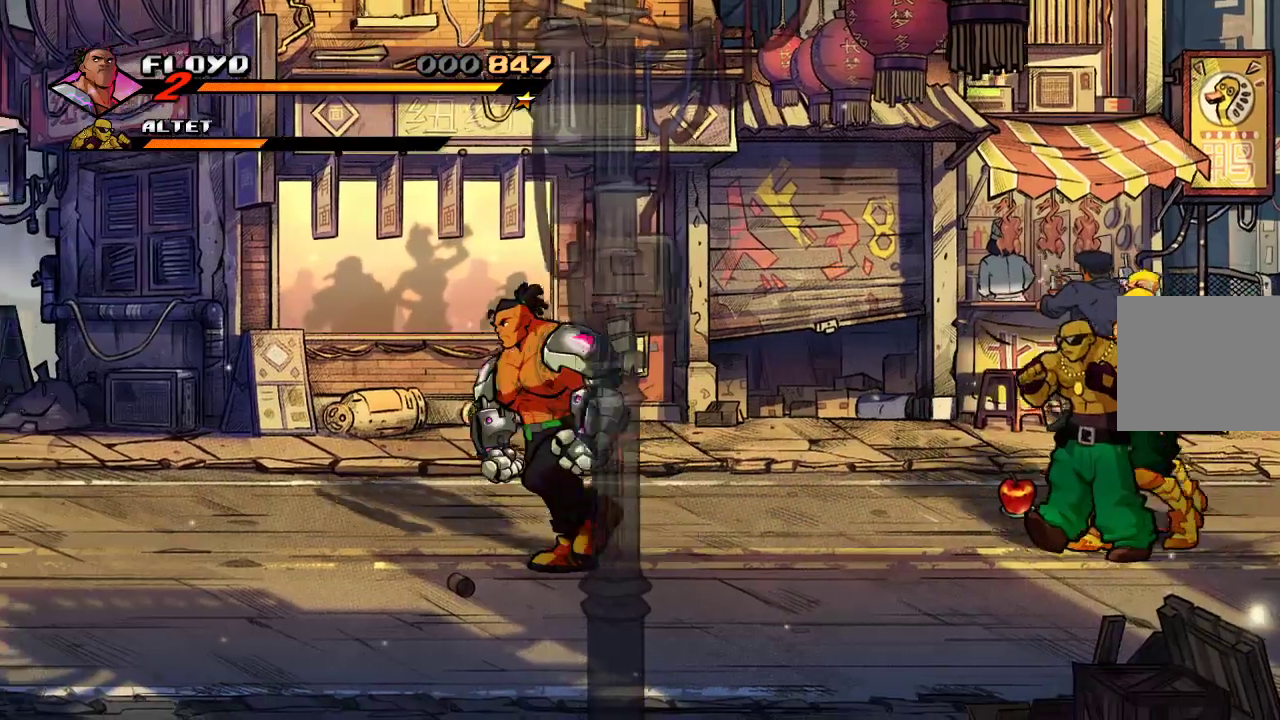
{"dt_ms": 500, "buttons": [], "left_stick": "right", "right_stick": "center", "events": [[167, "left_stick", "up-right"], [267, "left_stick", "right"]]}
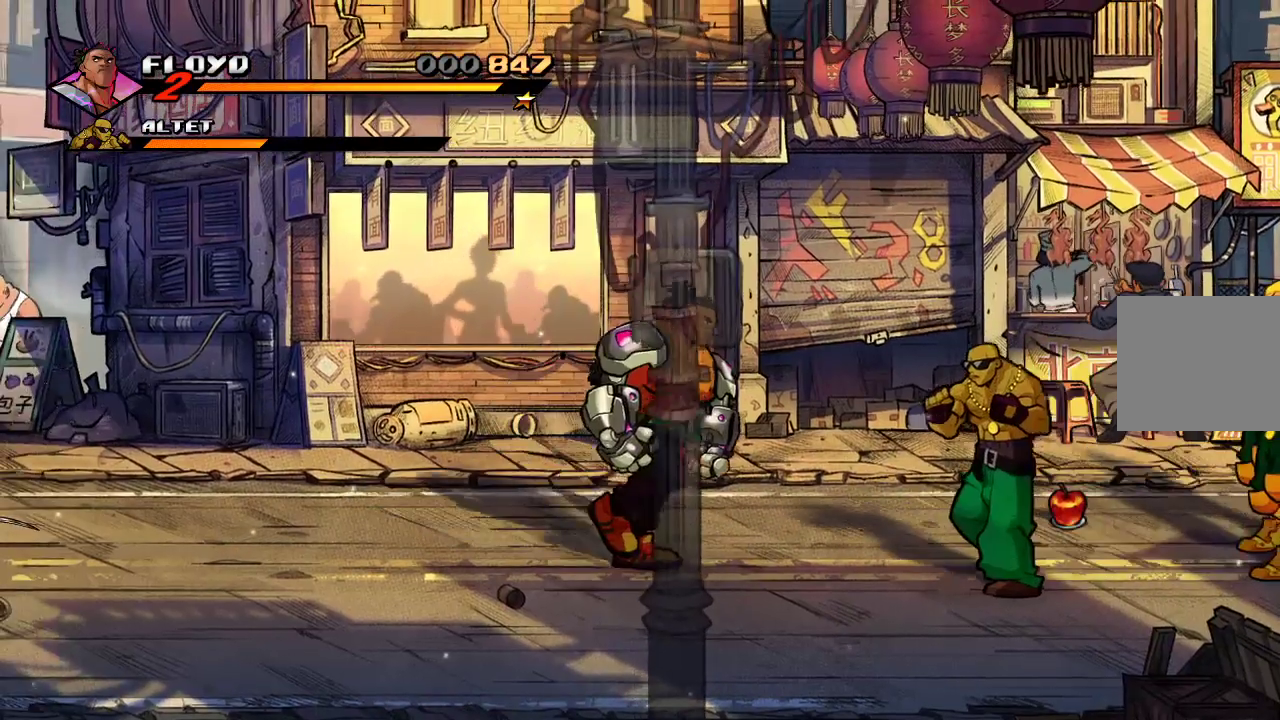
{"dt_ms": 500, "buttons": [], "left_stick": "left", "right_stick": "center", "events": [[200, "left_stick", "down"], [400, "left_stick", "left"]]}
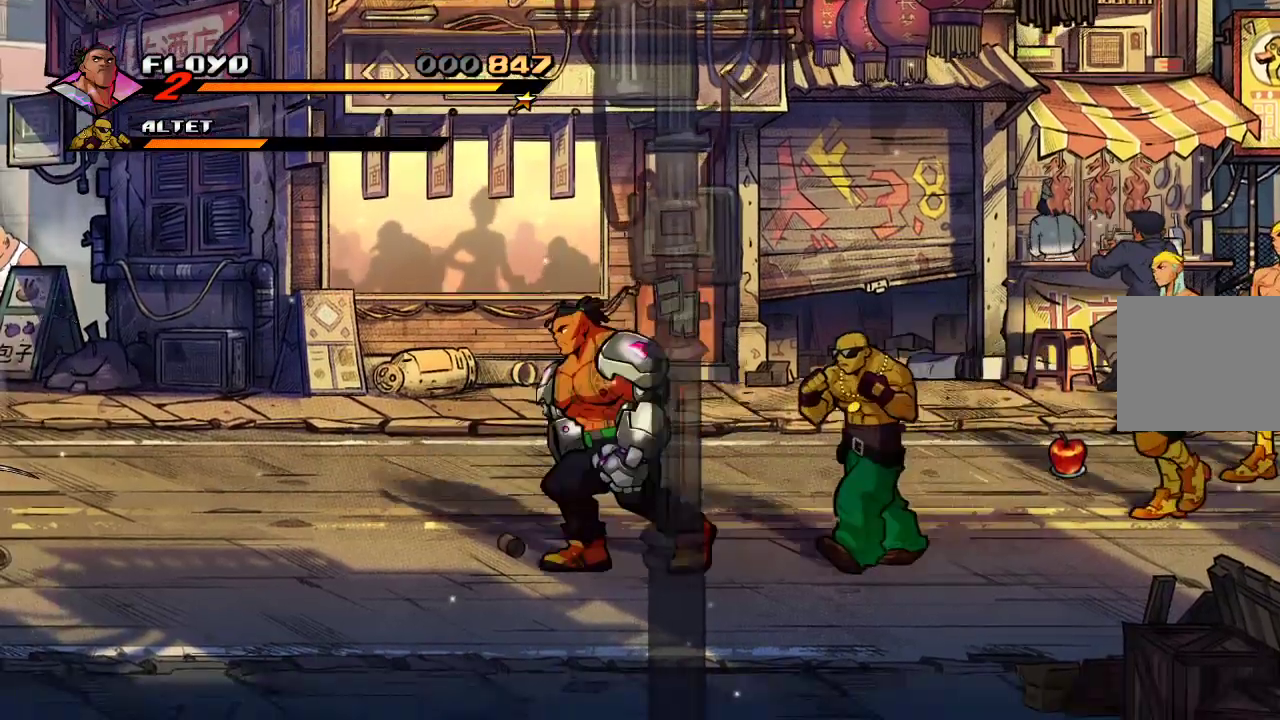
{"dt_ms": 500, "buttons": ["SQUARE"], "left_stick": "center", "right_stick": "center", "events": [[133, "left_stick", "right"], [200, "SQUARE", "down"], [267, "SQUARE", "up"], [267, "left_stick", "center"], [333, "SQUARE", "down"], [400, "SQUARE", "up"], [467, "SQUARE", "down"]]}
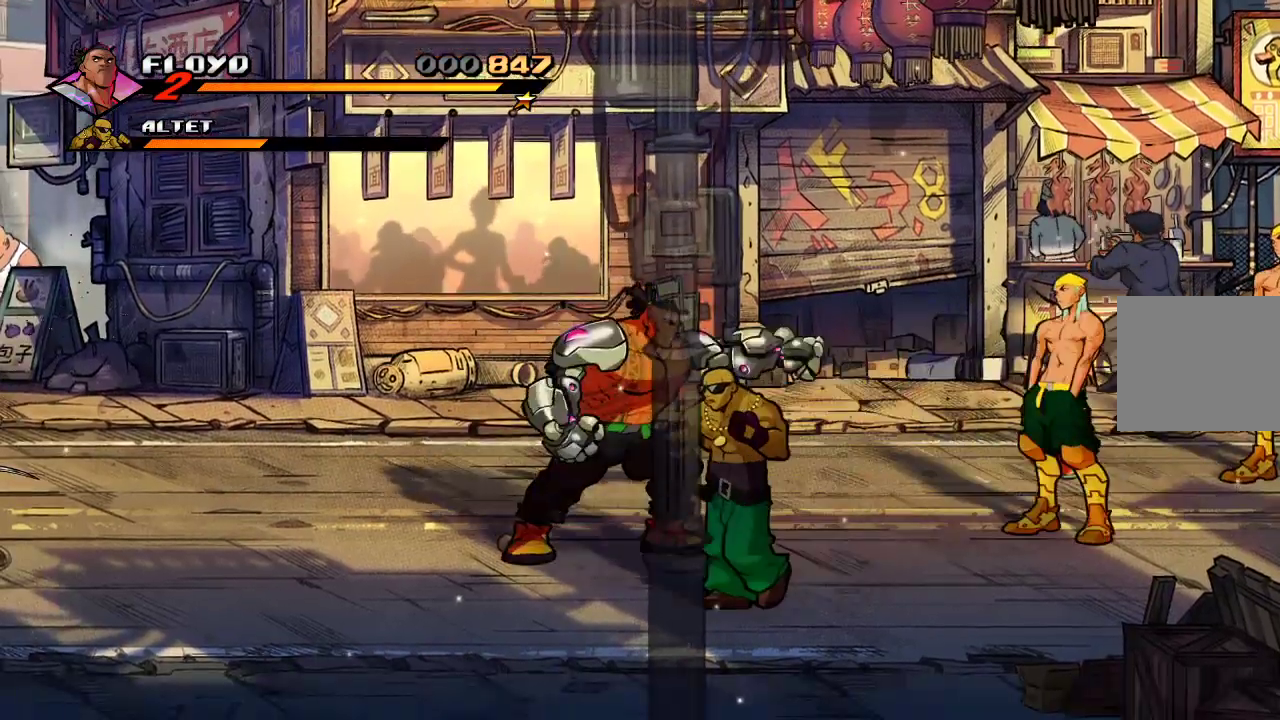
{"dt_ms": 500, "buttons": [], "left_stick": "down", "right_stick": "center", "events": [[67, "SQUARE", "up"], [100, "left_stick", "right"], [200, "left_stick", "center"], [267, "left_stick", "down-right"], [333, "left_stick", "down"]]}
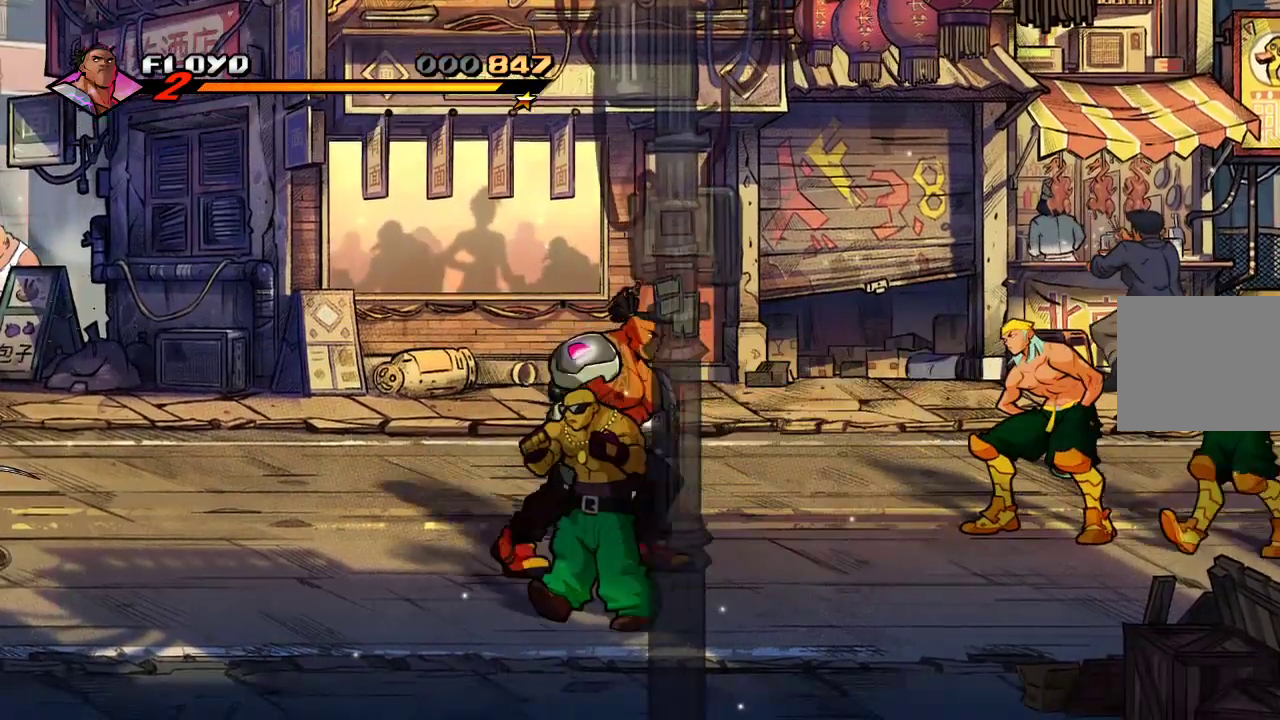
{"dt_ms": 500, "buttons": [], "left_stick": "right", "right_stick": "center", "events": [[433, "left_stick", "right"]]}
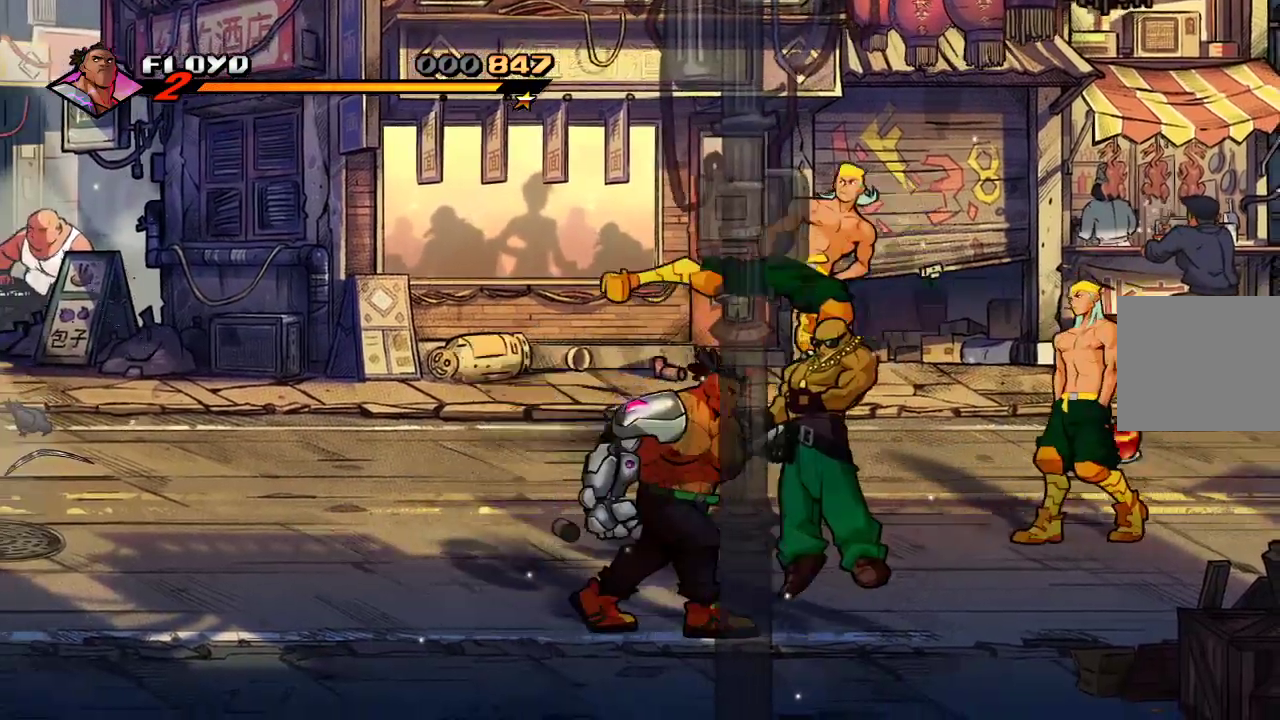
{"dt_ms": 500, "buttons": [], "left_stick": "right", "right_stick": "center", "events": [[33, "SQUARE", "down"], [100, "SQUARE", "up"]]}
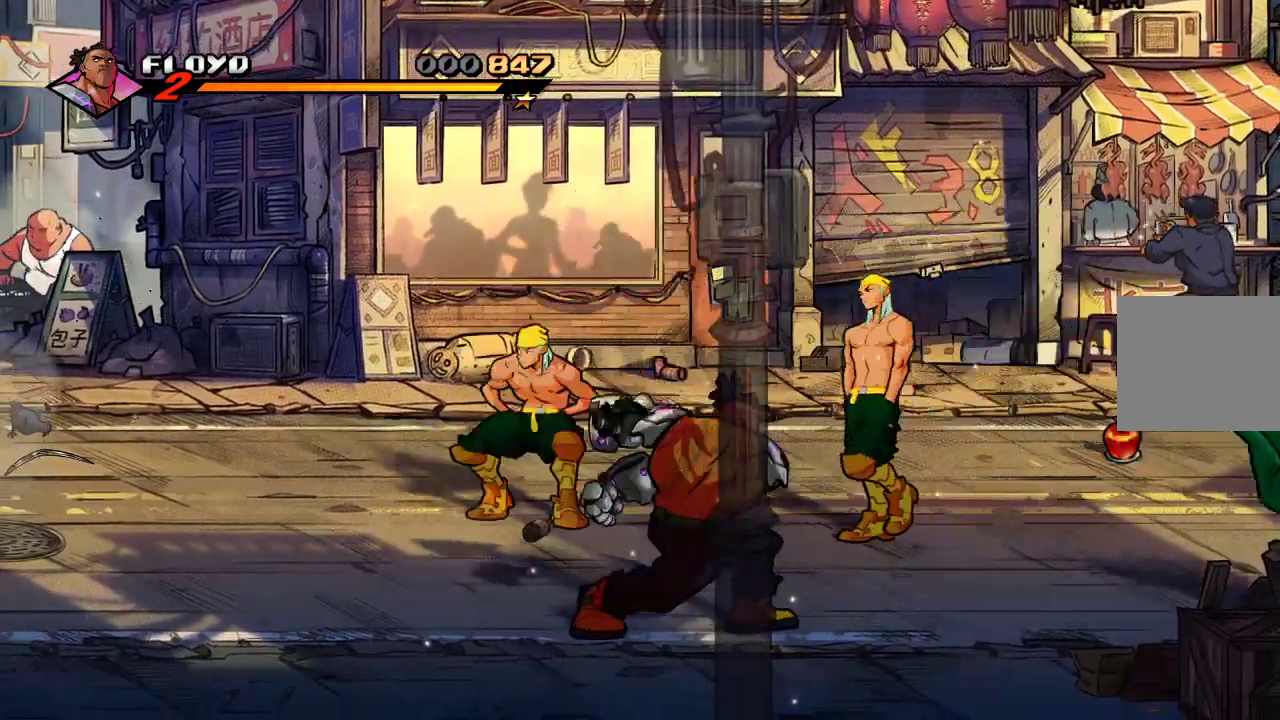
{"dt_ms": 500, "buttons": [], "left_stick": "up", "right_stick": "center", "events": [[100, "left_stick", "up-right"], [233, "left_stick", "up"]]}